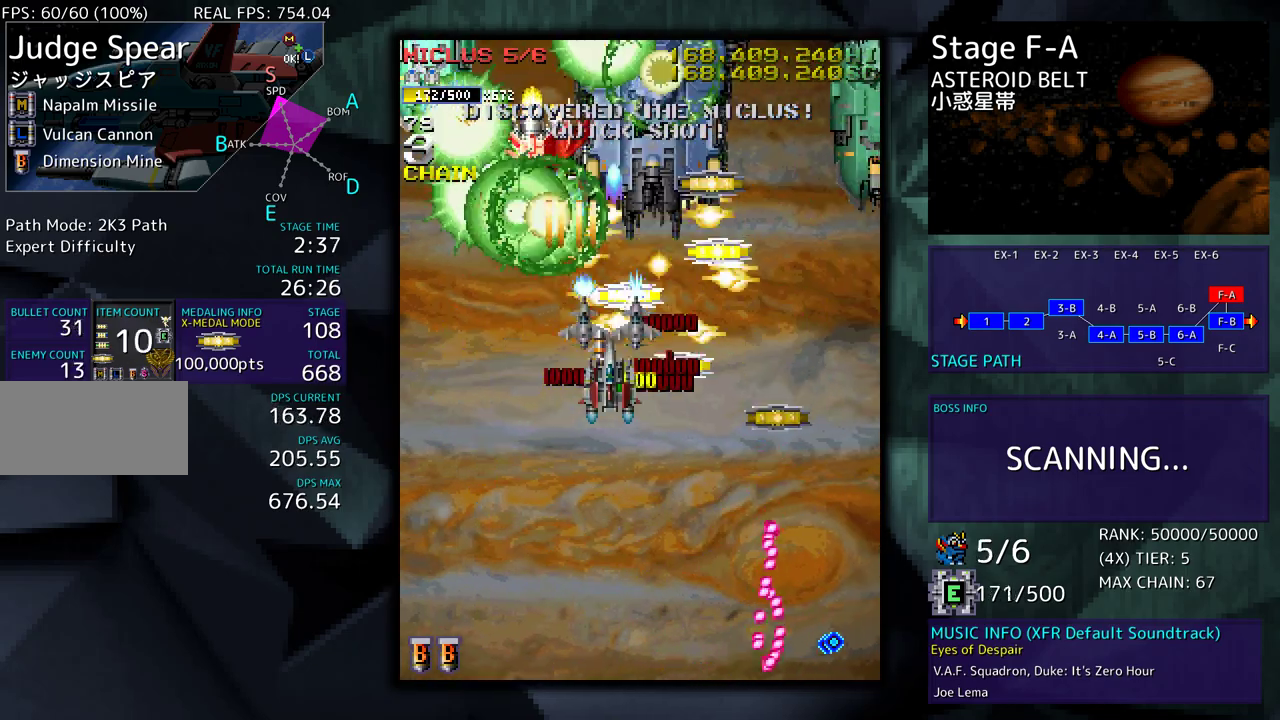
Gameplay with a controller; each line is a JSON object with the inputs held at the frame after it. "events" lists button and stick changes between this image and that frame as [ms after this image, input, new state], when the widget could be followed in between. Not read: L3 R3 other_buttons.
{"buttons": ["DPAD_DOWN", "DPAD_RIGHT"], "events": [[17, "DPAD_LEFT", "down"], [267, "DPAD_LEFT", "up"], [350, "DPAD_RIGHT", "down"]]}
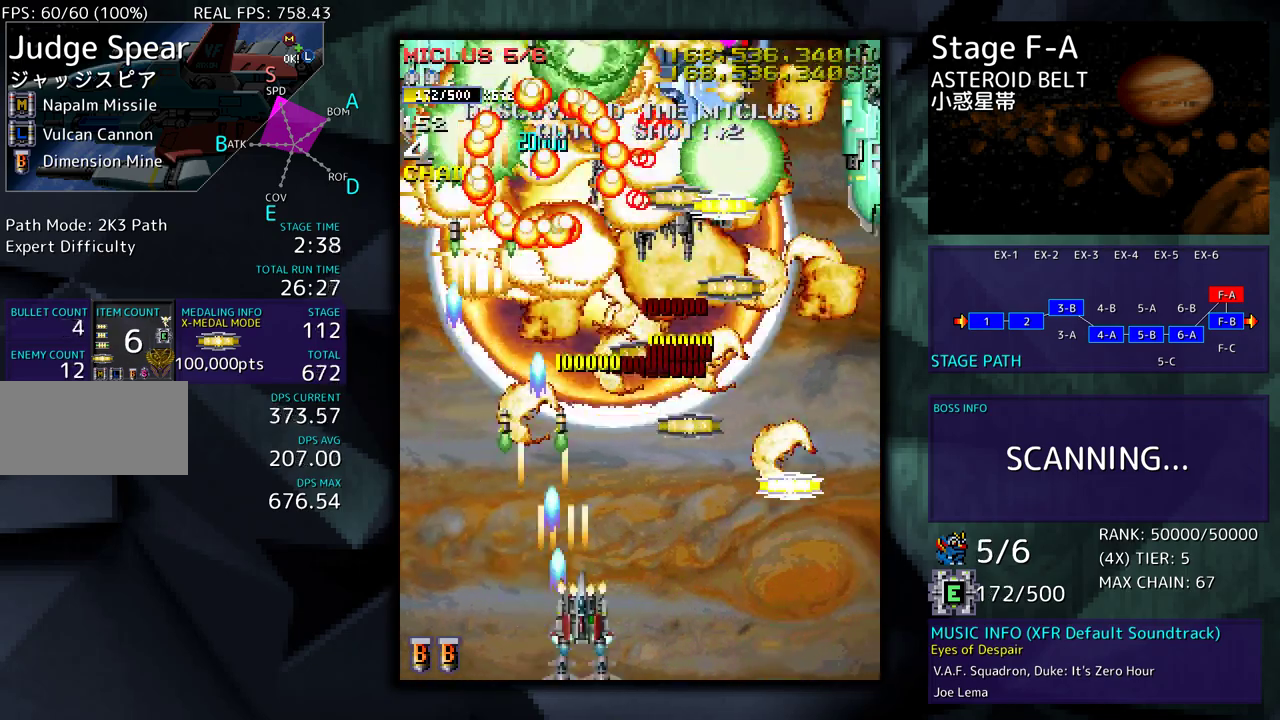
{"buttons": ["DPAD_UP", "DPAD_LEFT"], "events": [[33, "DPAD_DOWN", "up"], [150, "DPAD_UP", "down"], [333, "DPAD_RIGHT", "up"], [350, "DPAD_LEFT", "down"]]}
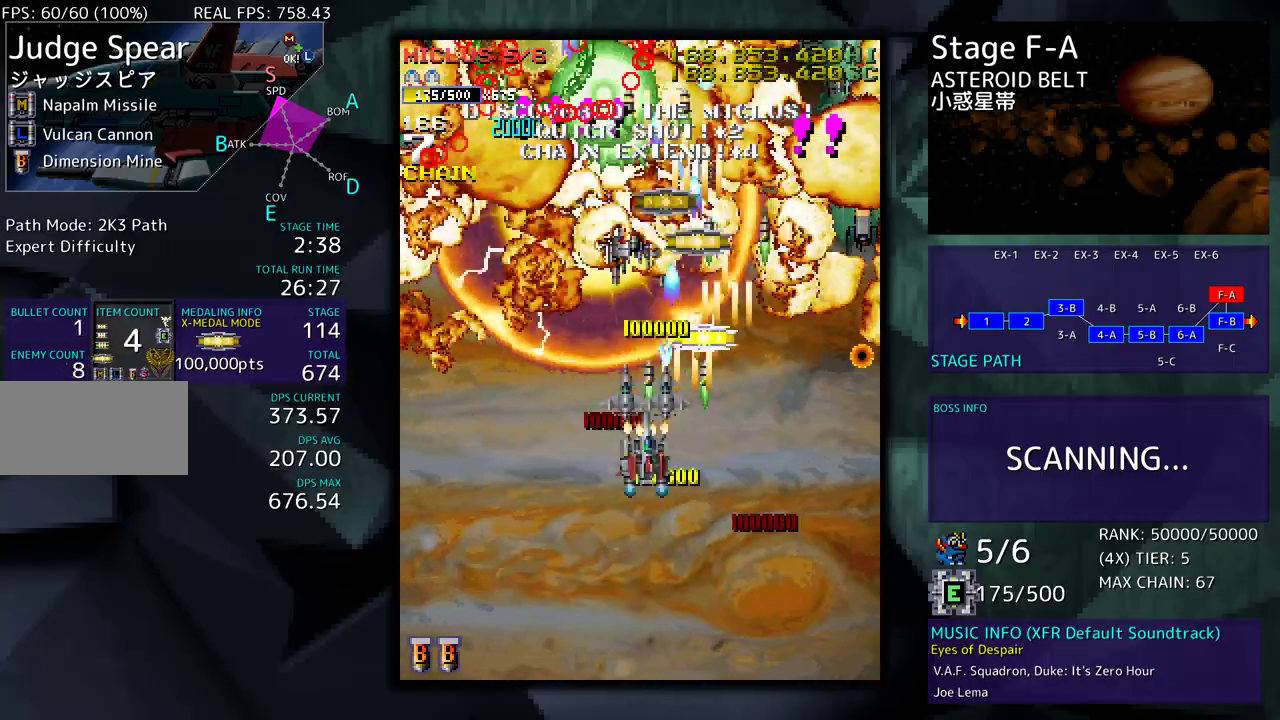
{"buttons": ["DPAD_DOWN", "DPAD_RIGHT"], "events": [[67, "DPAD_LEFT", "up"], [67, "DPAD_RIGHT", "down"], [133, "DPAD_RIGHT", "up"], [333, "DPAD_DOWN", "down"], [333, "DPAD_UP", "up"], [450, "DPAD_RIGHT", "down"]]}
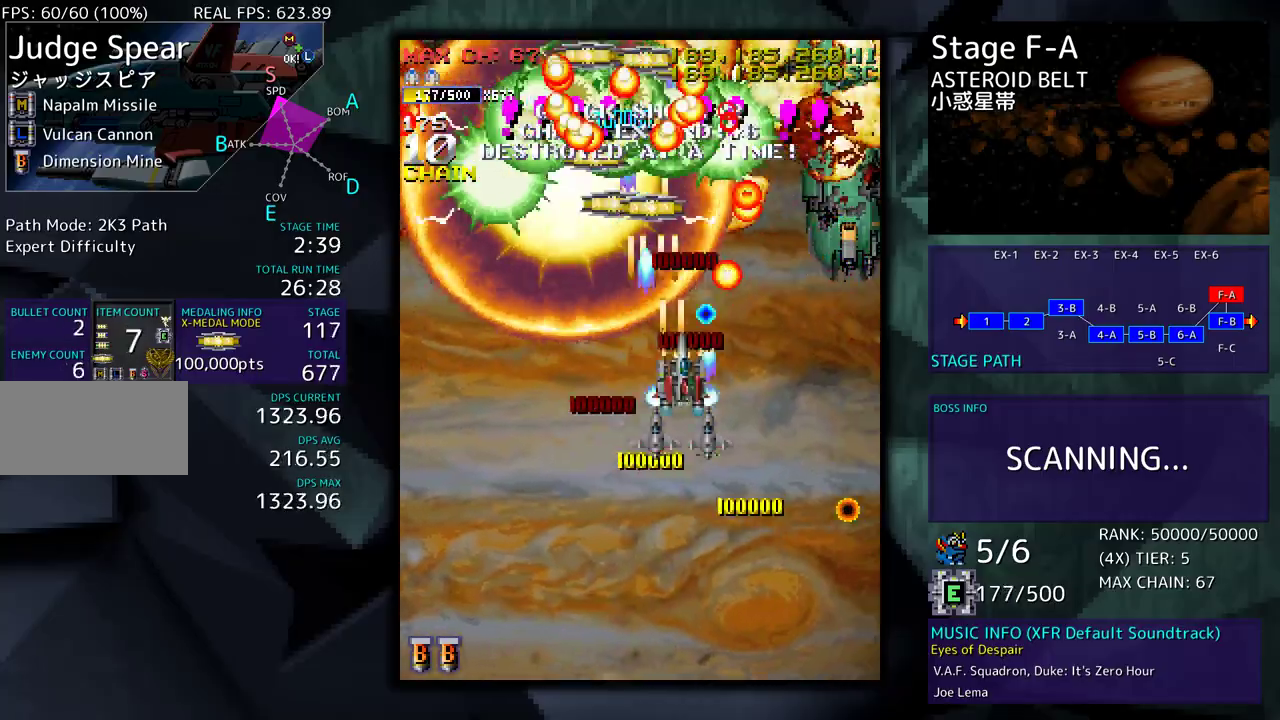
{"buttons": ["DPAD_DOWN", "DPAD_LEFT"], "events": [[100, "DPAD_RIGHT", "up"], [167, "DPAD_RIGHT", "down"], [233, "DPAD_DOWN", "up"], [283, "DPAD_UP", "down"], [433, "DPAD_UP", "up"], [450, "DPAD_DOWN", "down"], [450, "DPAD_RIGHT", "up"], [500, "DPAD_LEFT", "down"]]}
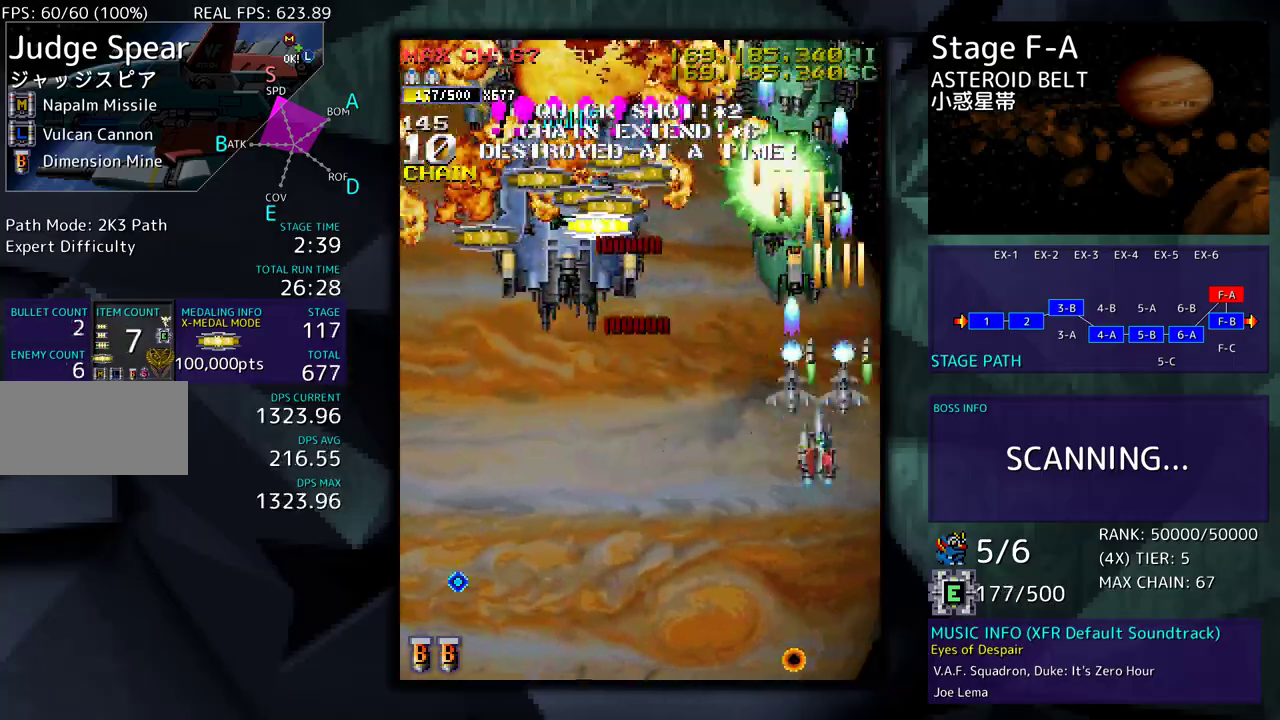
{"buttons": ["DPAD_DOWN"], "events": [[67, "DPAD_LEFT", "up"], [83, "DPAD_DOWN", "up"], [133, "DPAD_DOWN", "down"], [217, "DPAD_DOWN", "up"], [283, "DPAD_DOWN", "down"], [367, "DPAD_DOWN", "up"], [417, "DPAD_DOWN", "down"]]}
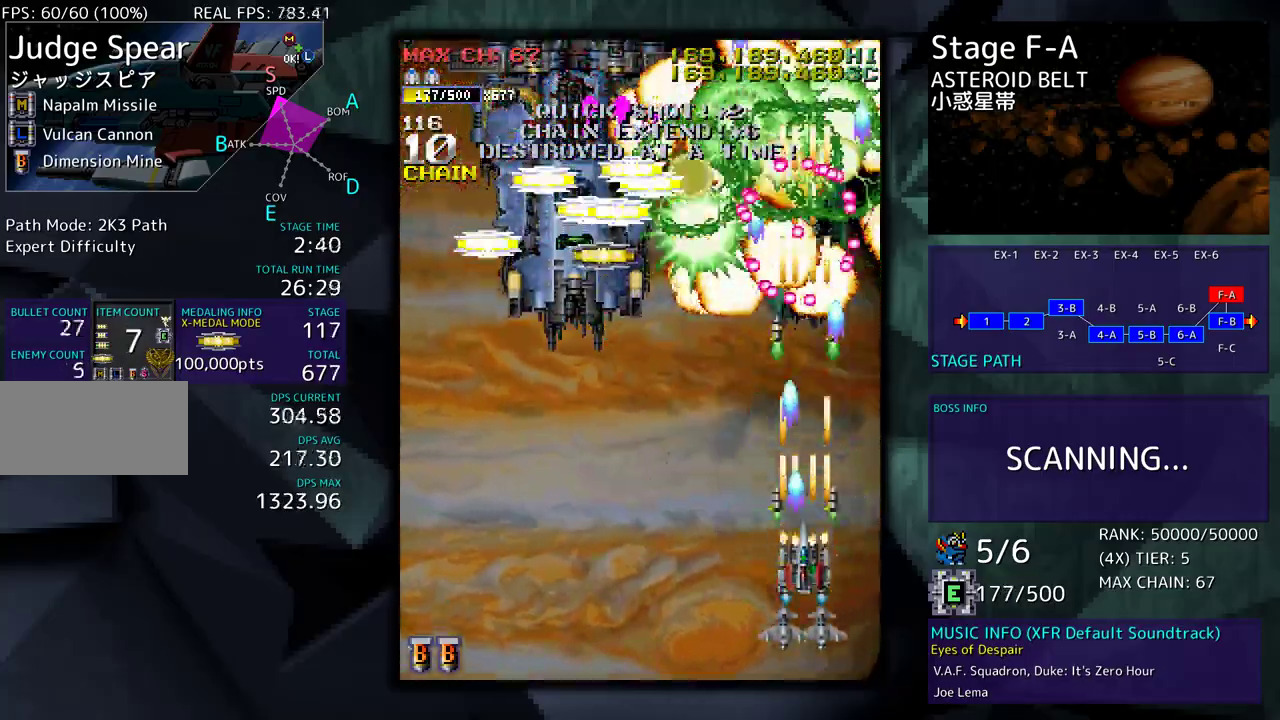
{"buttons": ["DPAD_DOWN", "DPAD_LEFT"], "events": [[17, "DPAD_DOWN", "up"], [50, "DPAD_DOWN", "down"], [150, "DPAD_DOWN", "up"], [200, "DPAD_DOWN", "down"], [500, "DPAD_LEFT", "down"]]}
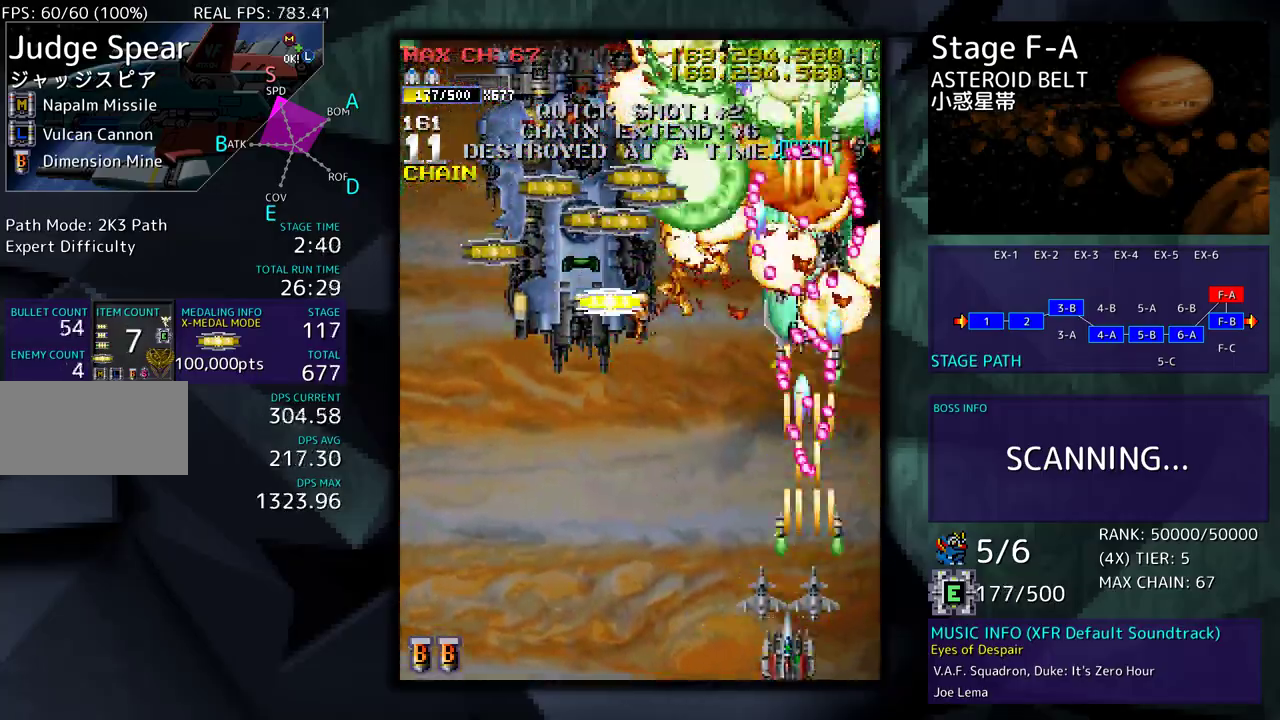
{"buttons": ["DPAD_UP", "DPAD_LEFT"], "events": [[117, "DPAD_DOWN", "up"], [200, "DPAD_UP", "down"]]}
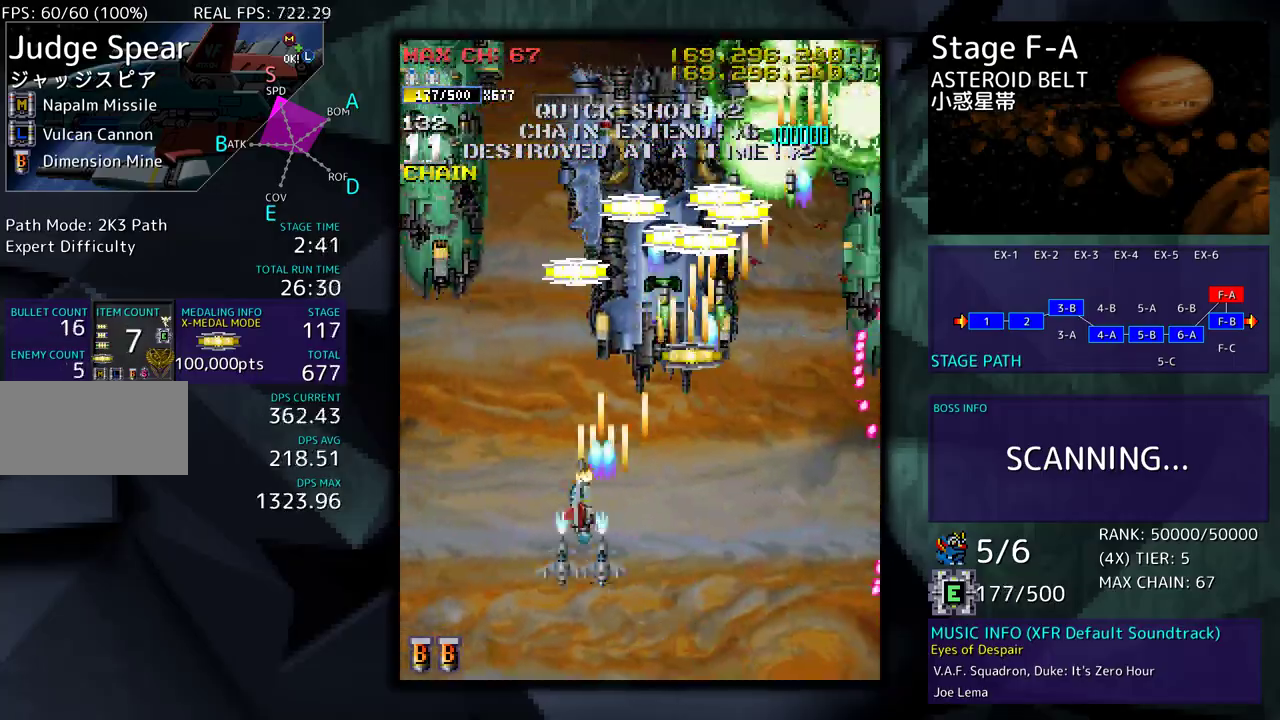
{"buttons": [], "events": [[150, "DPAD_UP", "up"], [233, "DPAD_DOWN", "down"], [283, "DPAD_LEFT", "up"], [333, "DPAD_DOWN", "up"], [433, "DPAD_DOWN", "down"], [450, "DPAD_RIGHT", "down"], [467, "DPAD_RIGHT", "up"], [500, "DPAD_DOWN", "up"]]}
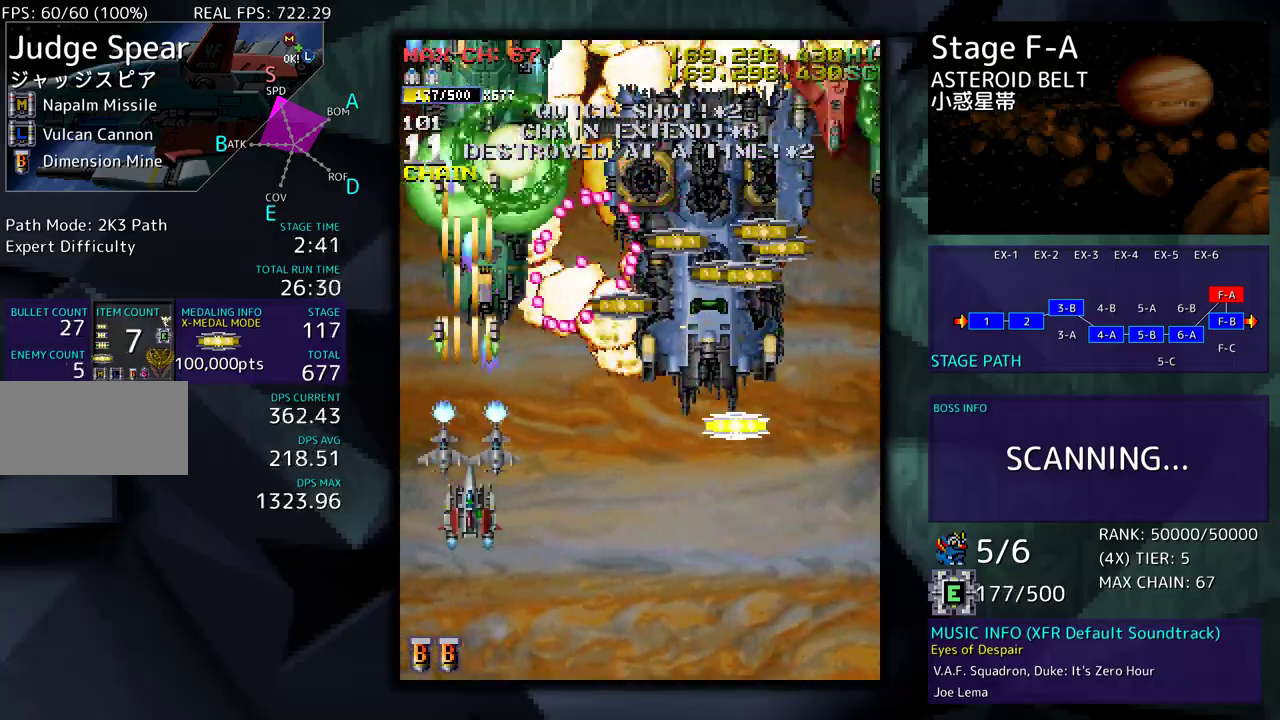
{"buttons": [], "events": [[83, "DPAD_DOWN", "down"], [300, "DPAD_DOWN", "up"], [367, "DPAD_DOWN", "down"], [483, "DPAD_DOWN", "up"]]}
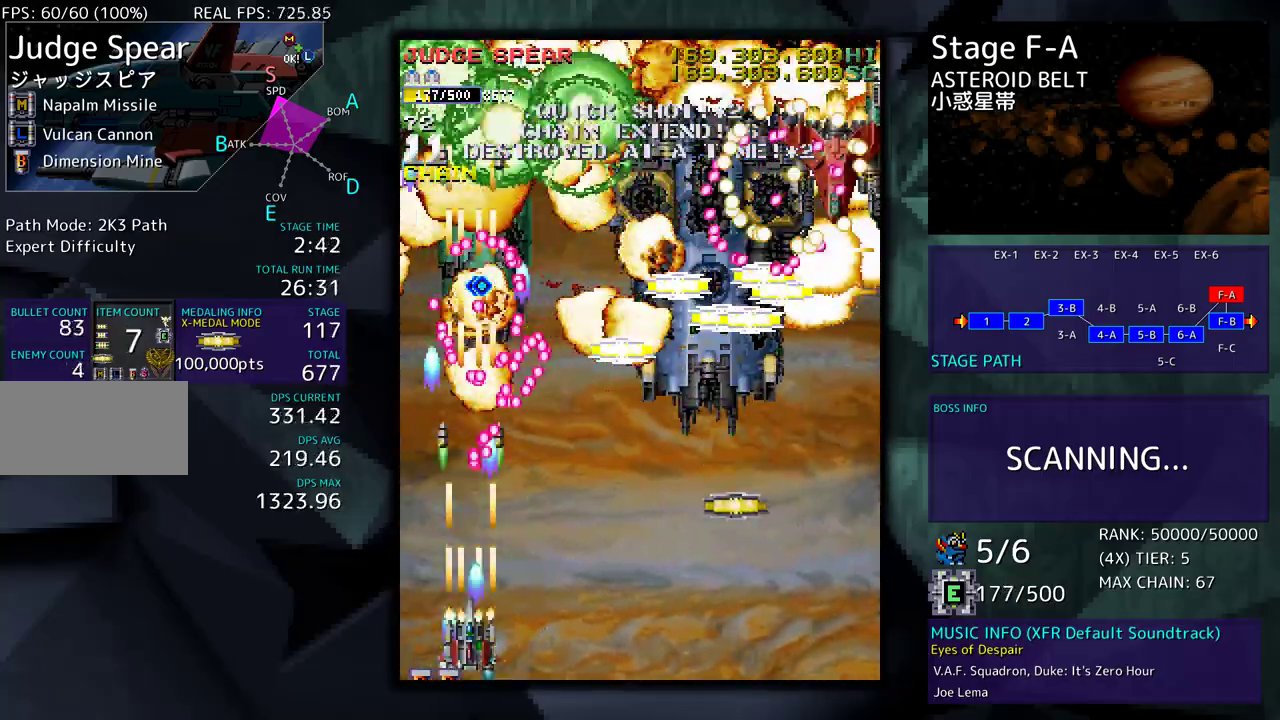
{"buttons": [], "events": [[67, "DPAD_RIGHT", "down"], [500, "DPAD_RIGHT", "up"]]}
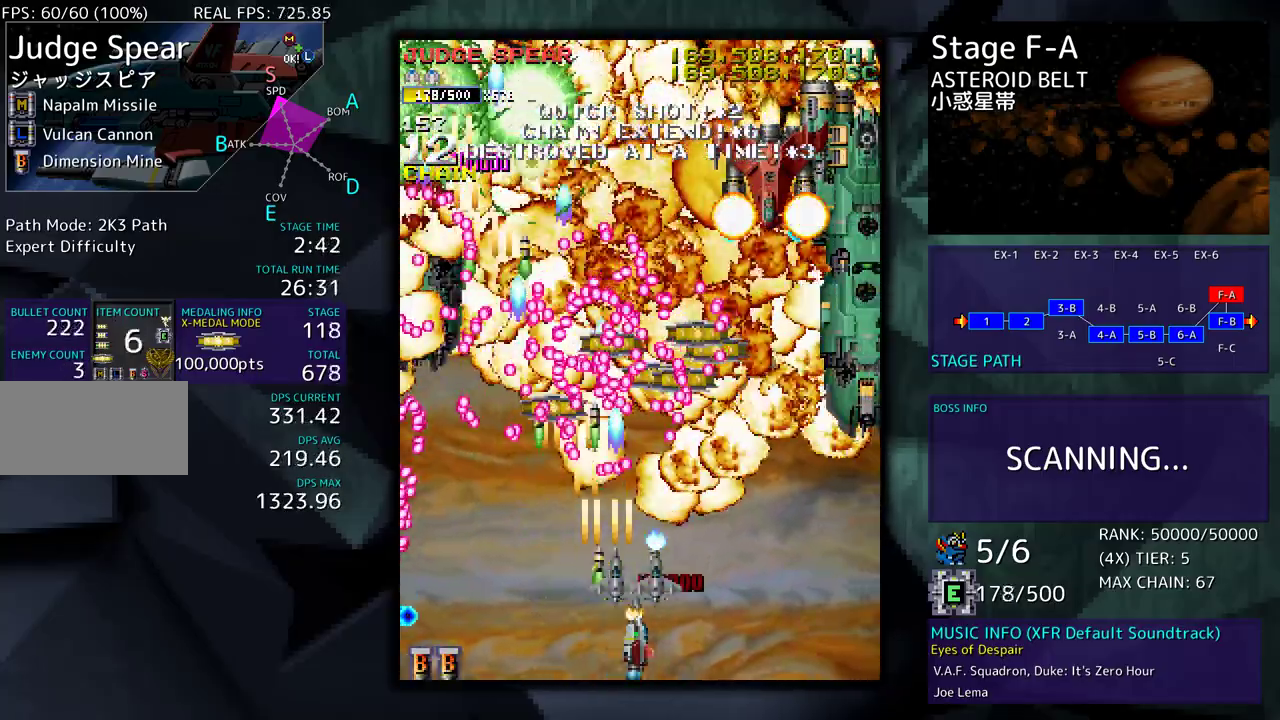
{"buttons": [], "events": [[250, "DPAD_DOWN", "down"], [250, "DPAD_RIGHT", "down"], [333, "DPAD_DOWN", "up"], [400, "DPAD_UP", "down"], [483, "DPAD_RIGHT", "up"], [483, "DPAD_UP", "up"]]}
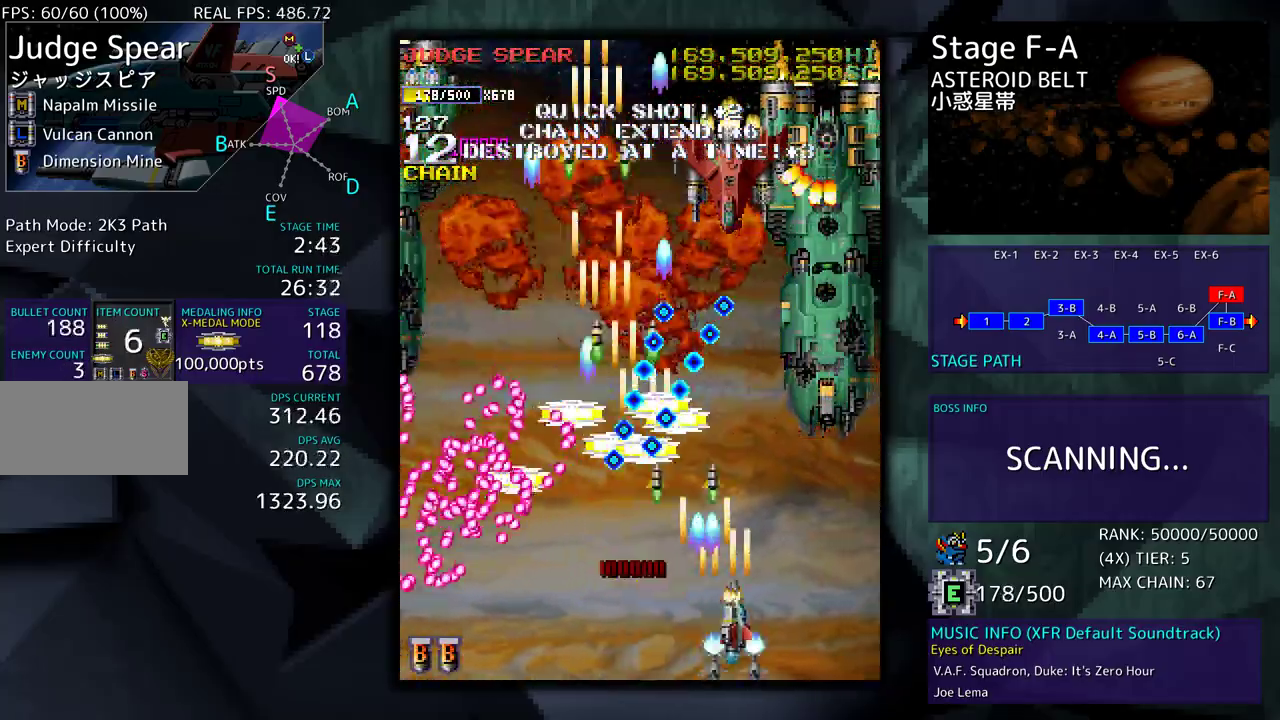
{"buttons": ["DPAD_UP", "DPAD_LEFT"], "events": [[100, "DPAD_DOWN", "down"], [100, "DPAD_RIGHT", "down"], [183, "DPAD_DOWN", "up"], [200, "DPAD_RIGHT", "up"], [317, "DPAD_UP", "down"], [367, "DPAD_LEFT", "down"]]}
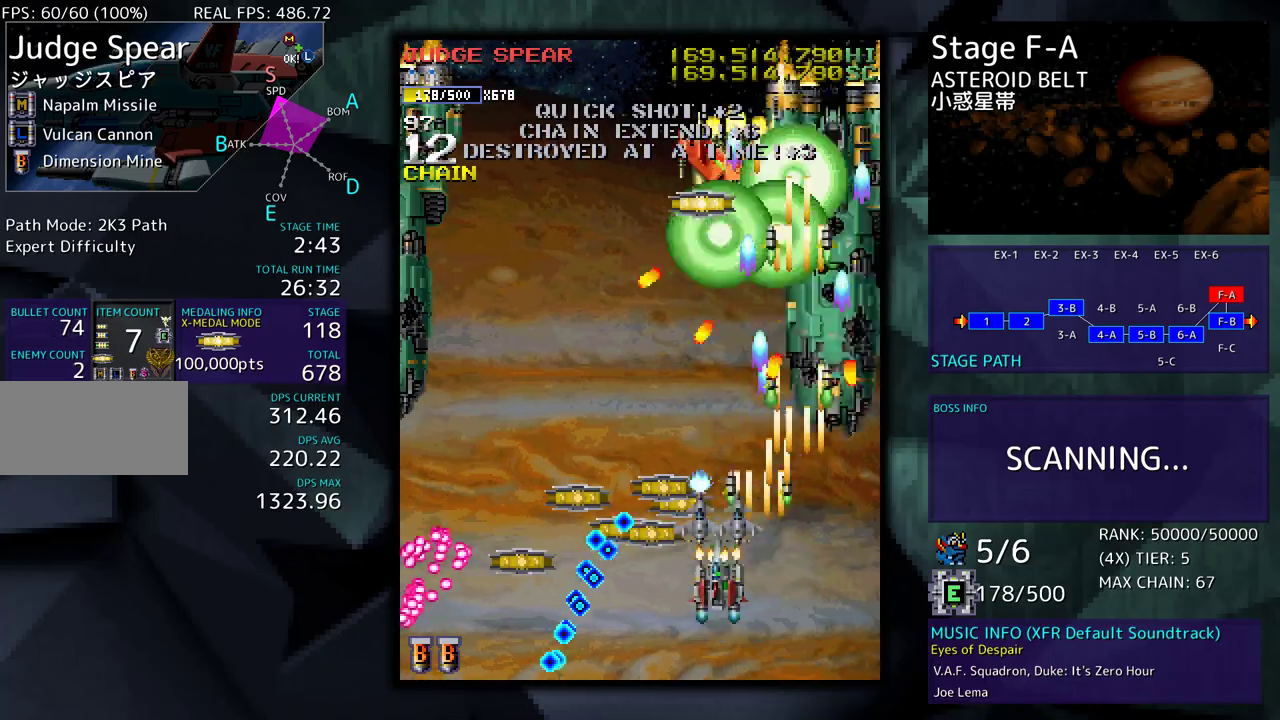
{"buttons": ["DPAD_DOWN", "DPAD_LEFT"], "events": [[50, "DPAD_UP", "up"], [67, "DPAD_LEFT", "up"], [200, "DPAD_DOWN", "down"], [217, "DPAD_LEFT", "down"]]}
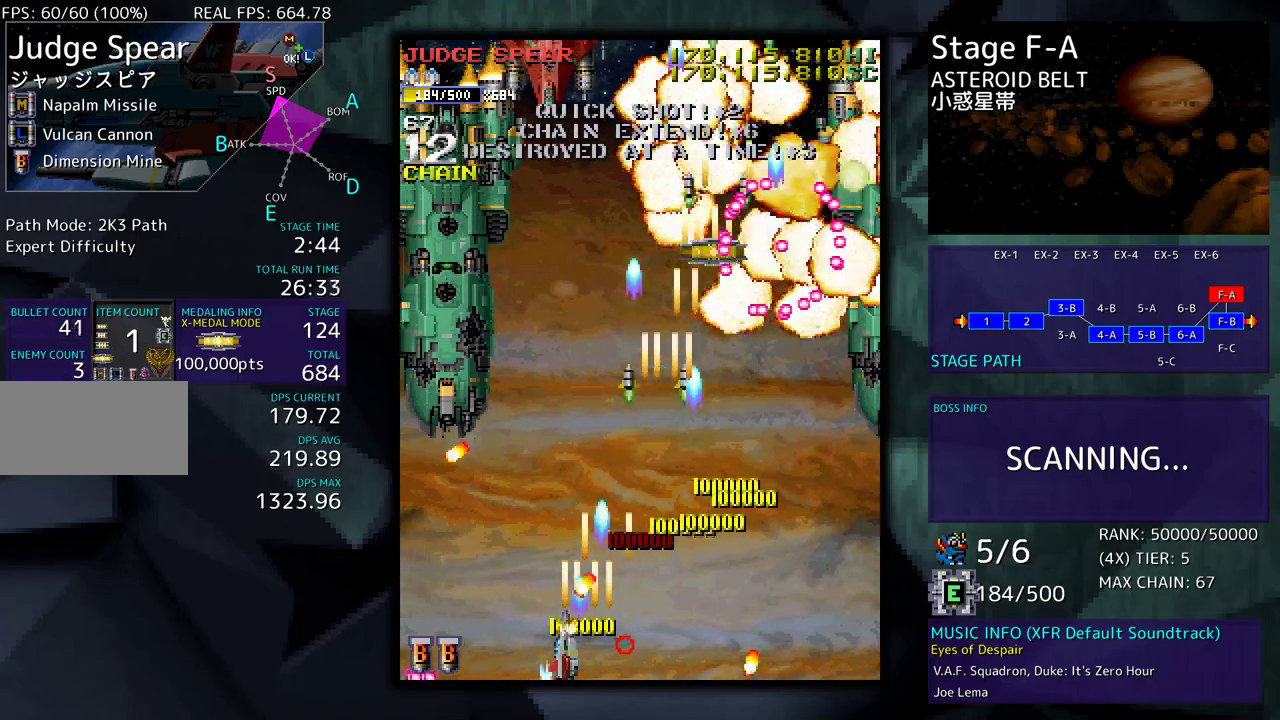
{"buttons": []}
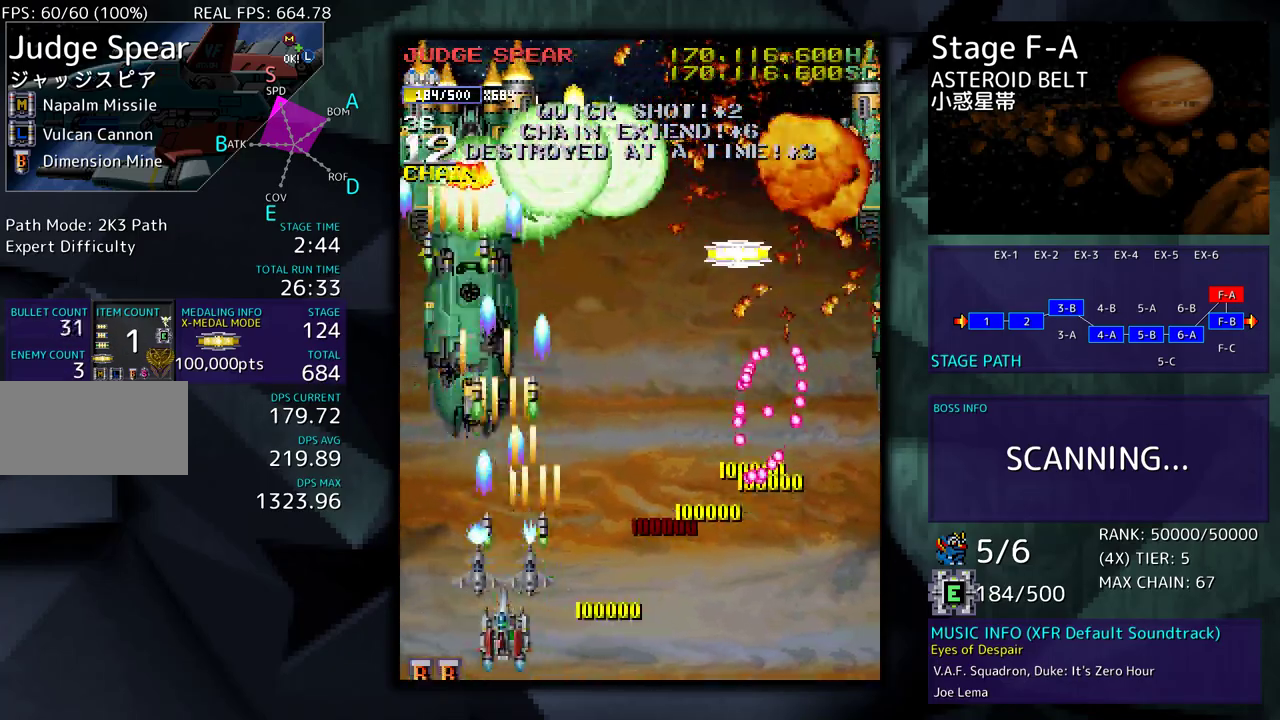
{"buttons": [], "events": [[117, "DPAD_LEFT", "down"], [200, "DPAD_LEFT", "up"]]}
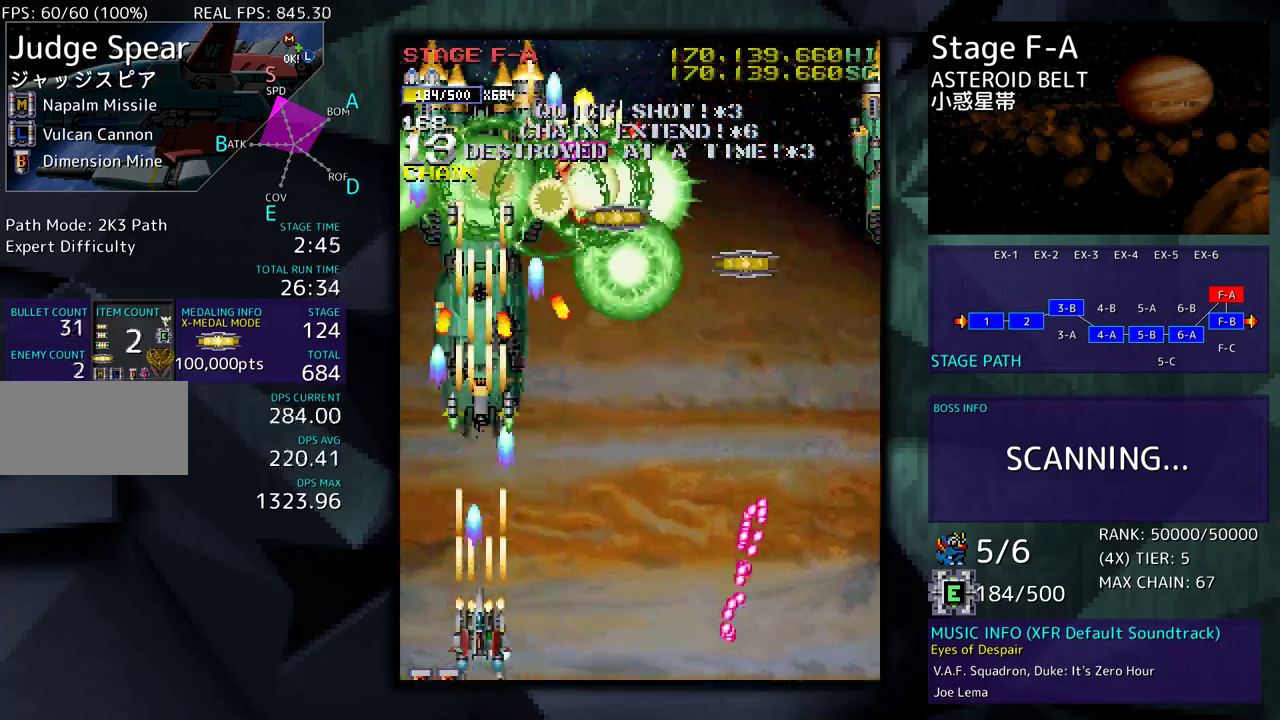
{"buttons": ["DPAD_LEFT"], "events": [[50, "DPAD_DOWN", "down"], [67, "DPAD_RIGHT", "down"], [217, "DPAD_DOWN", "up"], [233, "DPAD_RIGHT", "up"], [333, "DPAD_DOWN", "down"], [333, "DPAD_LEFT", "down"], [483, "DPAD_DOWN", "up"]]}
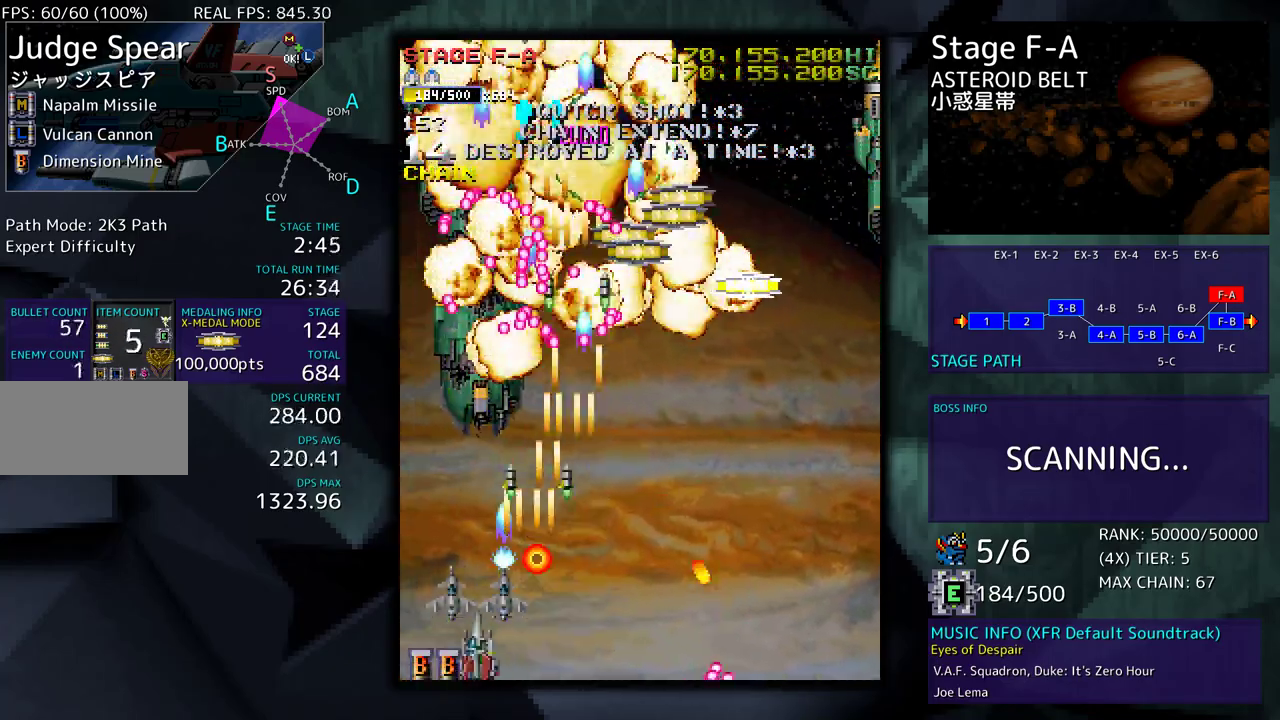
{"buttons": ["DPAD_UP", "DPAD_RIGHT"], "events": [[67, "DPAD_UP", "down"], [83, "DPAD_LEFT", "up"], [117, "DPAD_RIGHT", "down"], [167, "DPAD_UP", "up"], [233, "DPAD_DOWN", "down"], [383, "DPAD_DOWN", "up"], [417, "DPAD_UP", "down"]]}
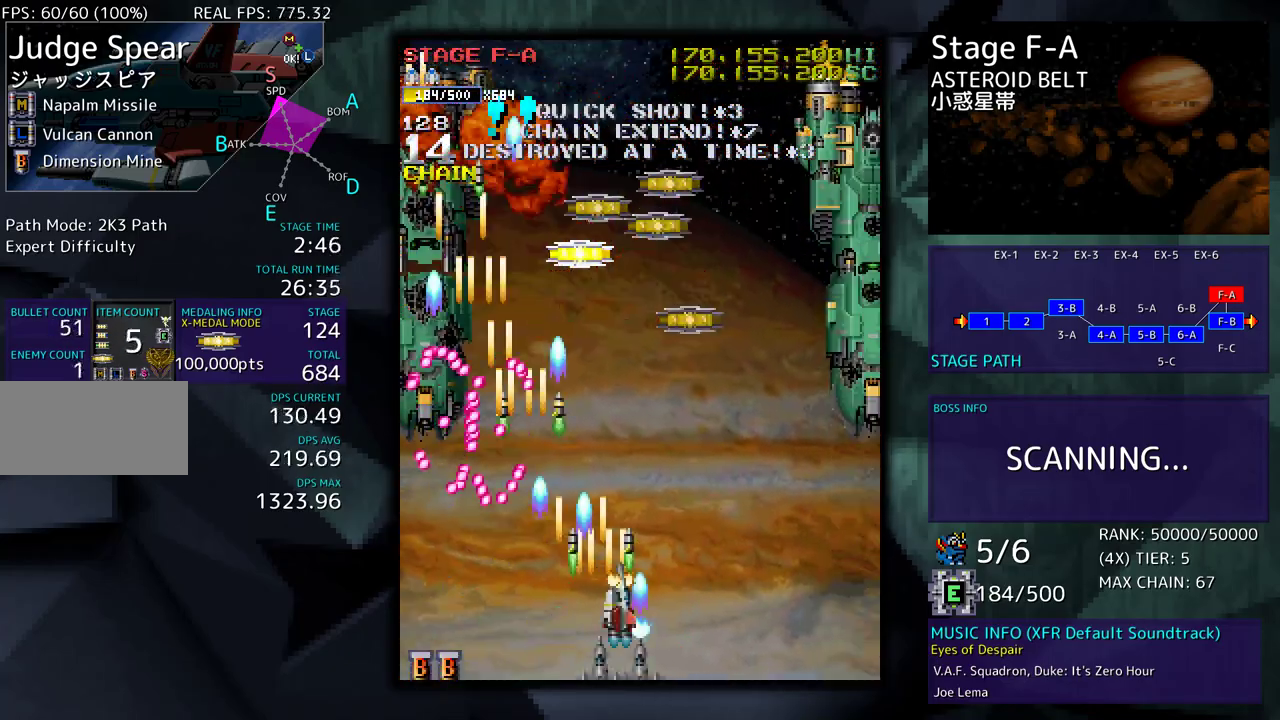
{"buttons": ["DPAD_DOWN"], "events": [[50, "DPAD_UP", "up"], [67, "DPAD_DOWN", "down"], [200, "DPAD_DOWN", "up"], [217, "DPAD_UP", "down"], [367, "DPAD_UP", "up"], [400, "DPAD_DOWN", "down"], [400, "DPAD_RIGHT", "up"], [433, "DPAD_DOWN", "up"], [500, "DPAD_DOWN", "down"]]}
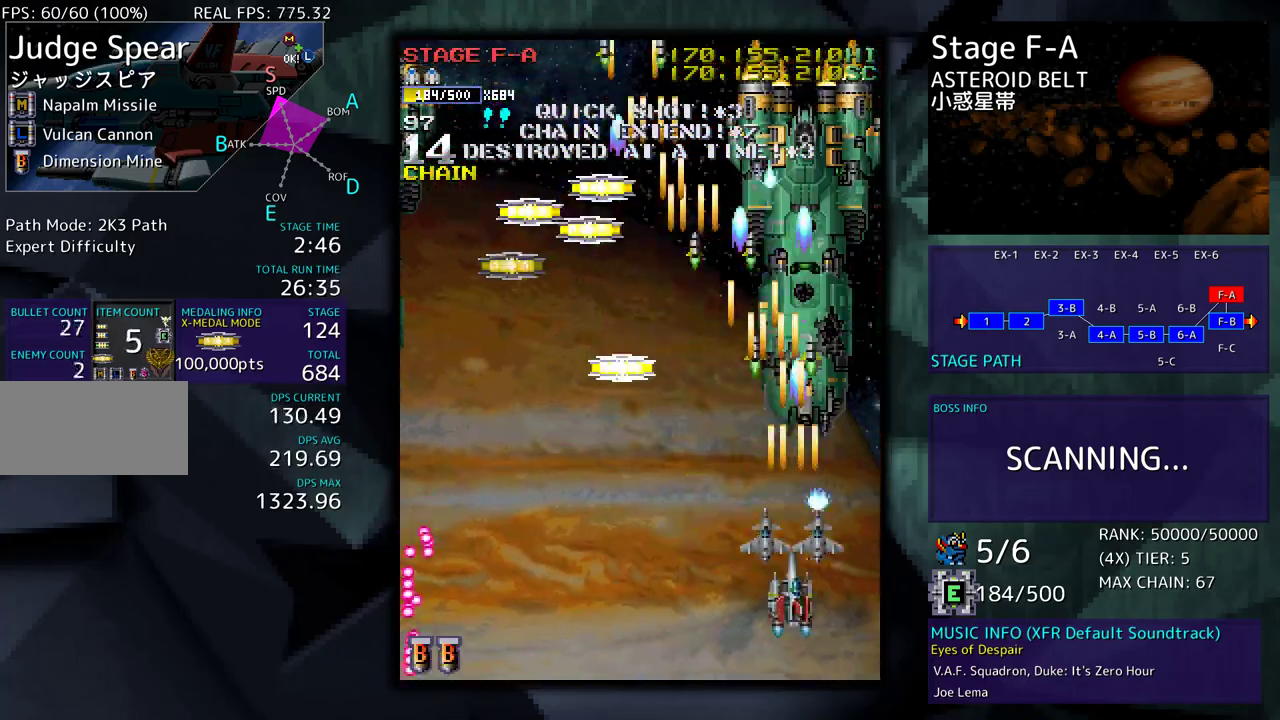
{"buttons": [], "events": [[67, "DPAD_DOWN", "up"], [133, "DPAD_DOWN", "down"], [217, "DPAD_DOWN", "up"], [267, "DPAD_DOWN", "down"], [350, "DPAD_DOWN", "up"], [433, "DPAD_DOWN", "down"], [500, "DPAD_DOWN", "up"]]}
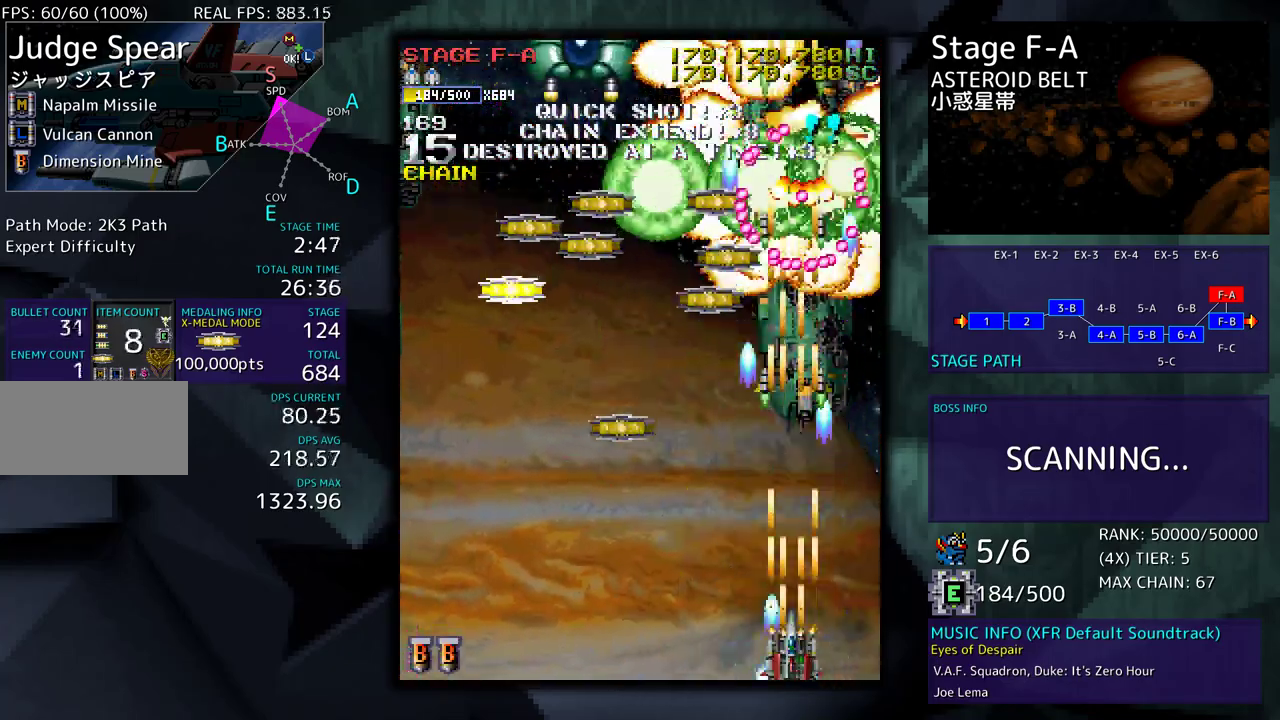
{"buttons": ["DPAD_UP", "DPAD_LEFT"], "events": [[200, "DPAD_LEFT", "down"], [283, "DPAD_UP", "down"]]}
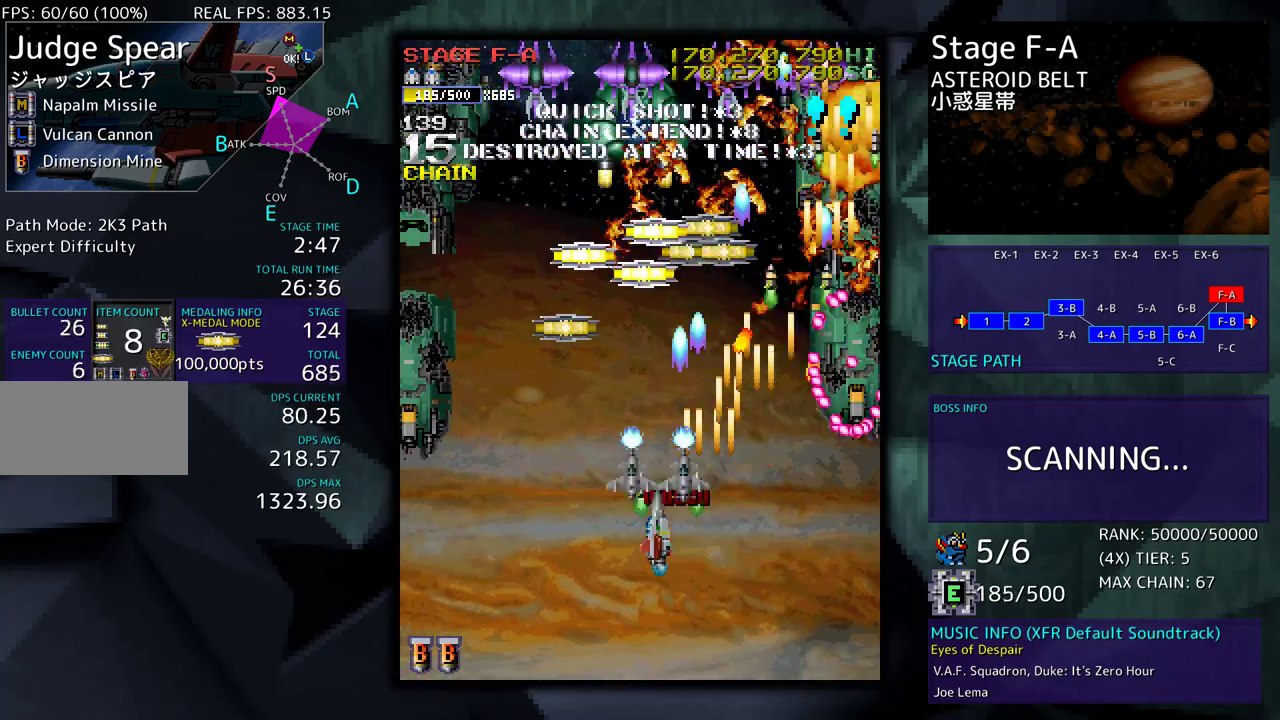
{"buttons": ["DPAD_DOWN", "DPAD_LEFT"], "events": [[117, "DPAD_UP", "up"], [200, "DPAD_DOWN", "down"], [200, "DPAD_LEFT", "up"], [233, "DPAD_RIGHT", "down"], [367, "DPAD_RIGHT", "up"], [417, "DPAD_LEFT", "down"]]}
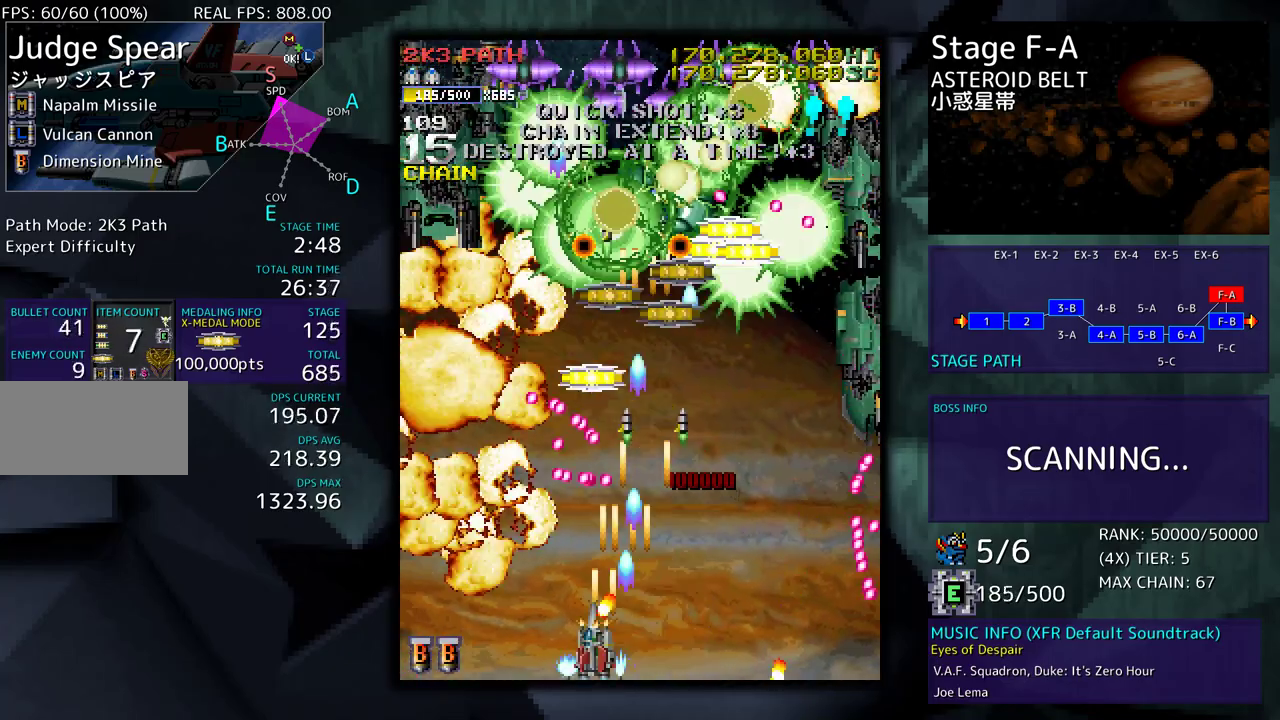
{"buttons": ["DPAD_DOWN", "DPAD_RIGHT"], "events": [[50, "DPAD_DOWN", "up"], [300, "DPAD_UP", "down"], [367, "DPAD_LEFT", "up"], [400, "DPAD_RIGHT", "down"], [433, "DPAD_DOWN", "down"], [433, "DPAD_UP", "up"]]}
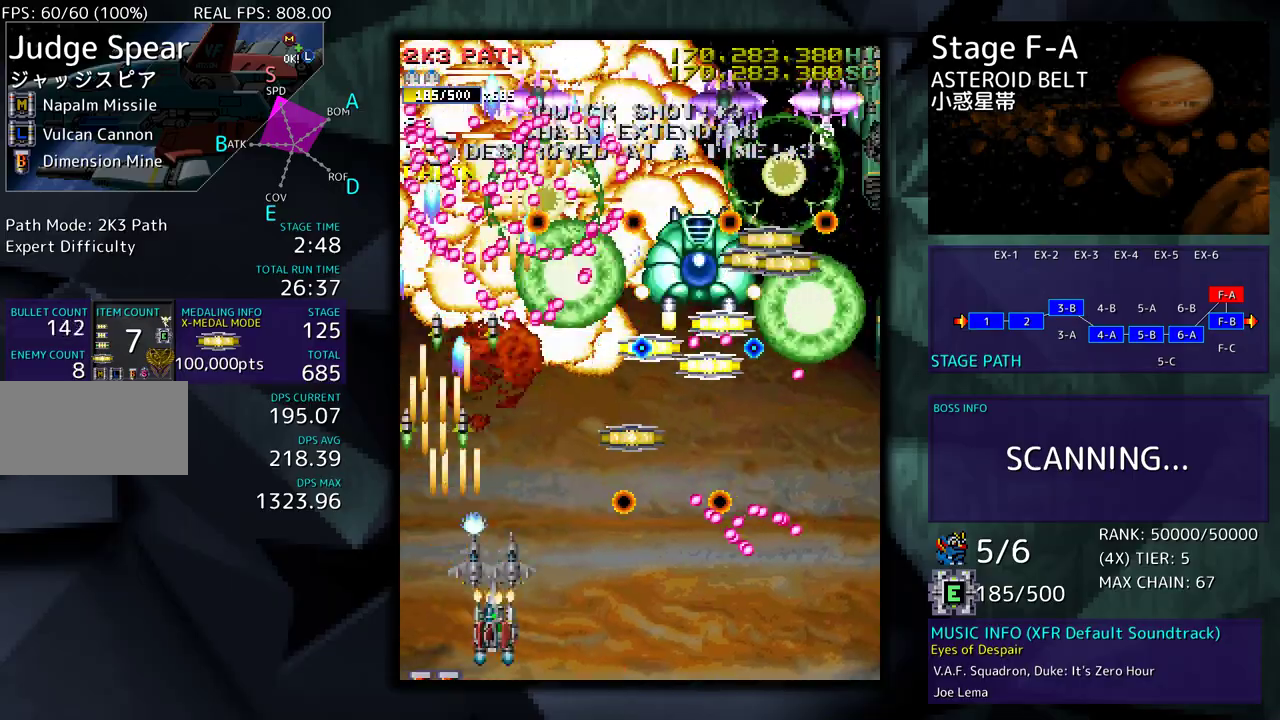
{"buttons": [], "events": [[17, "DPAD_RIGHT", "up"], [33, "DPAD_DOWN", "up"], [267, "DPAD_DOWN", "down"], [267, "DPAD_RIGHT", "down"], [500, "DPAD_DOWN", "up"], [500, "DPAD_RIGHT", "up"]]}